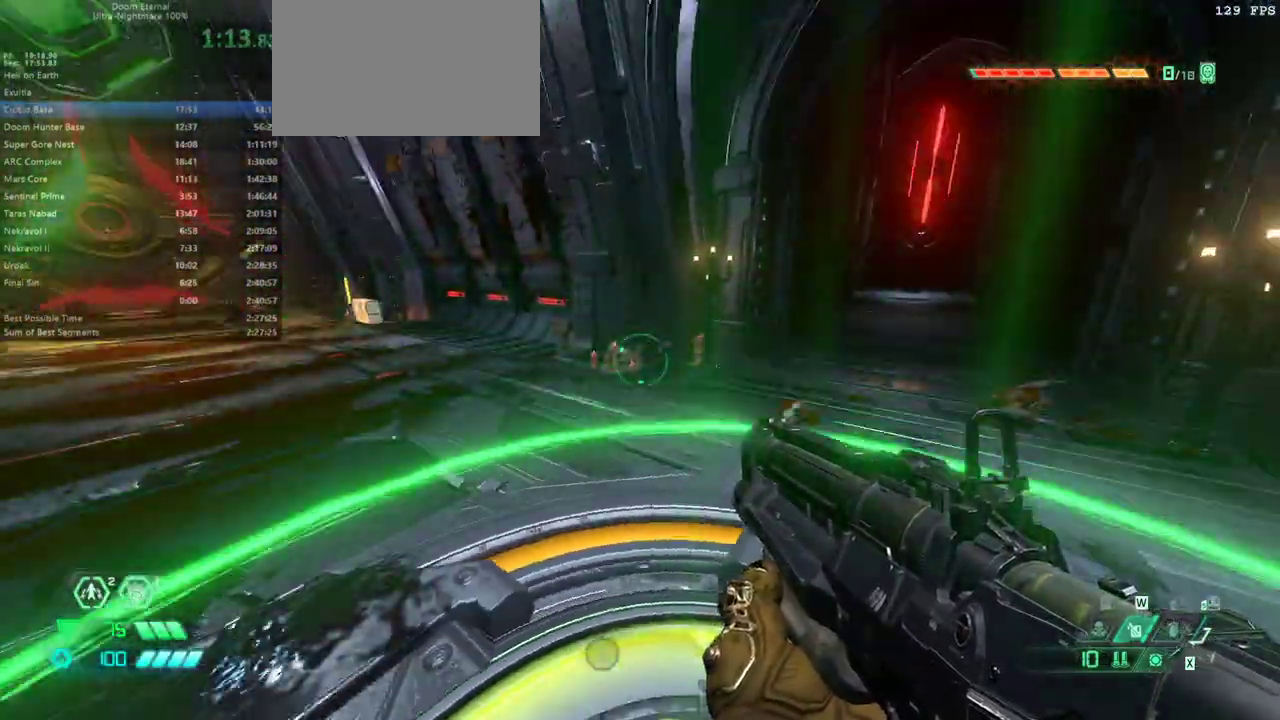
Gameplay with keyboard and mouse; each line is a JSON object with the keys and mouse buttons held at the frame after it. "events" lists presses ("down") and releases ("up") of "bfg", "bl", "bw", "cg", "crc", "cs", "dash", "dsg", "fw", "hc", "jump", "l", "mel", "pr", "r", "rl", "ssg", "mouse_left", "mouse_right" and "mouse_wheel_up" between this image and that frame as [ms after this image, input, new state], when the widget could be followed in between. "mouse_left", "mouse_right", "mouse_wheel_up" = the "left", "right", "wheel_up" buttons of the "mouse" list. No other keys are recorded. Key names are as the overlay labels them; some are game actions (e.g. jump) rather than physical keys. Not read: fb mod mouse_move.
{"keys": [], "mouse": [], "events": []}
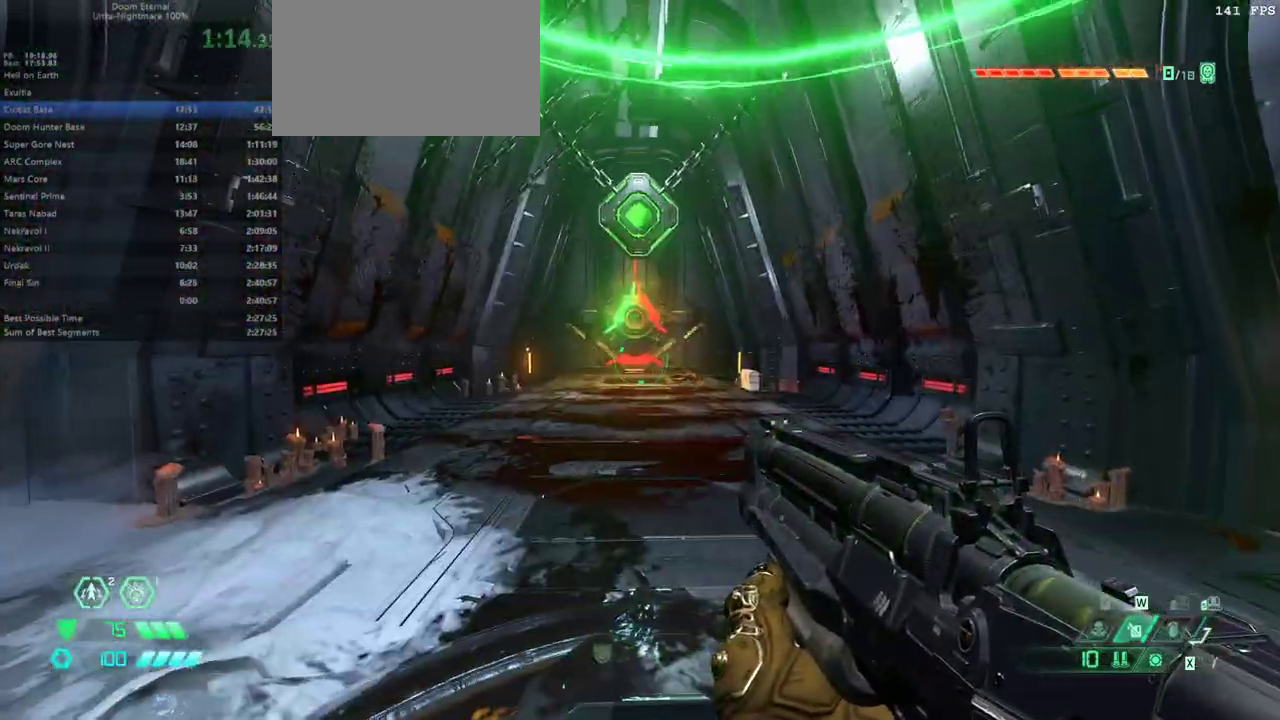
{"keys": [], "mouse": [], "events": []}
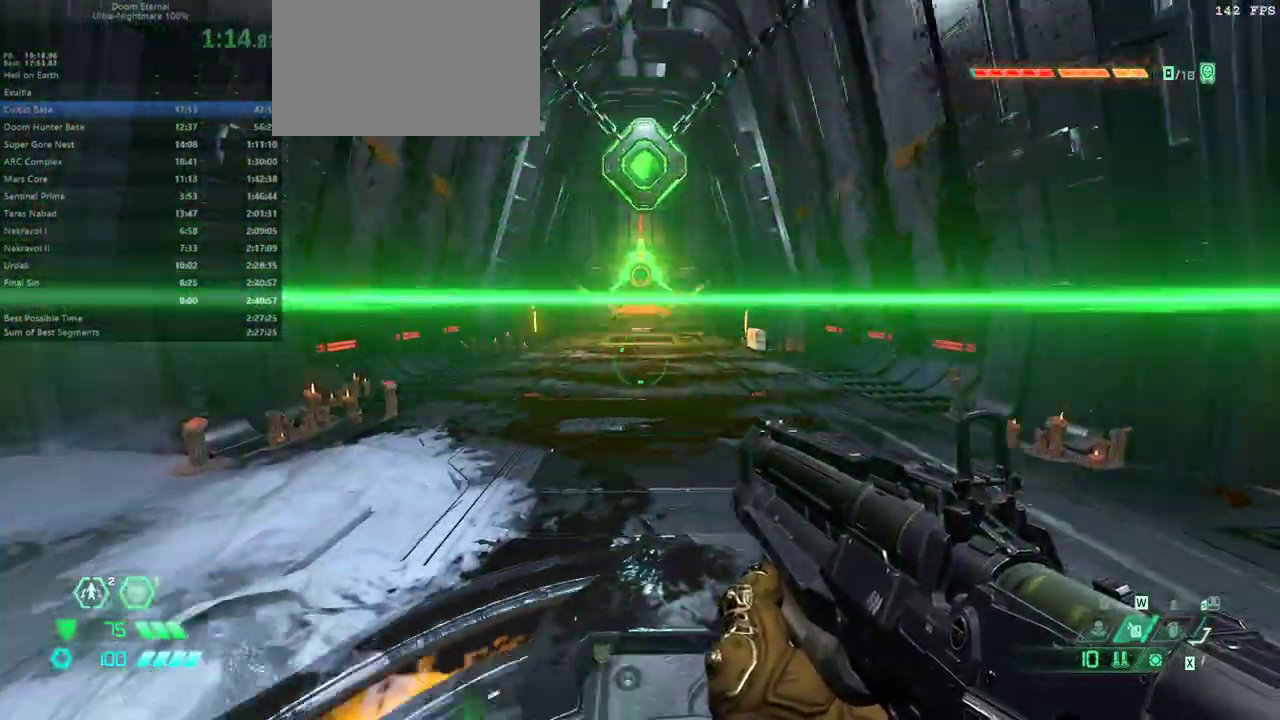
{"keys": [], "mouse": [], "events": []}
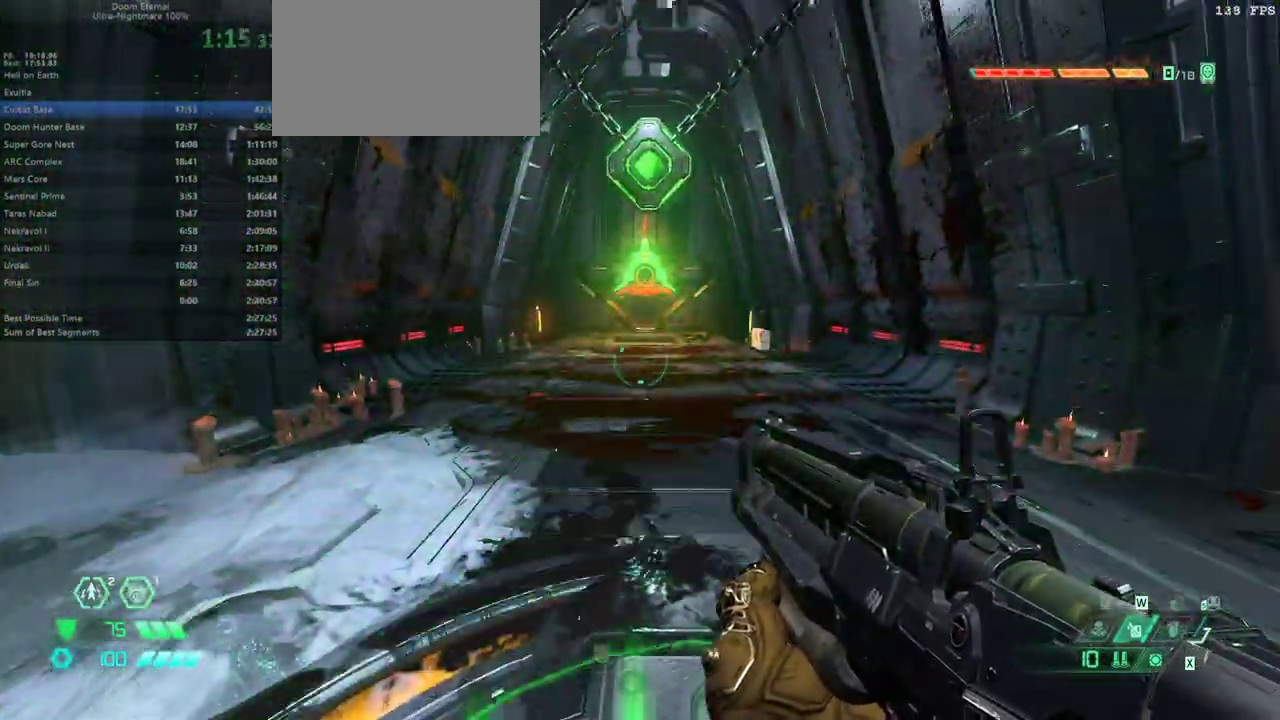
{"keys": ["dash", "r"], "mouse": [], "events": [[267, "r", "down"], [400, "dash", "down"]]}
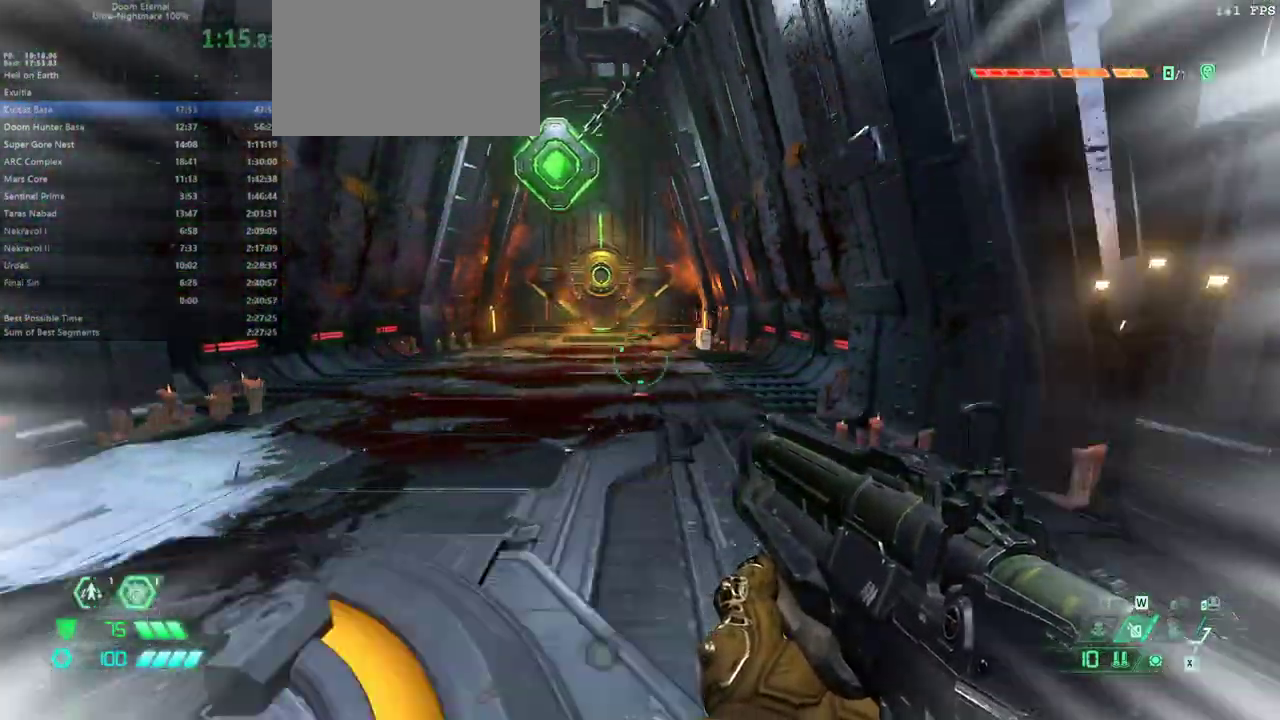
{"keys": ["bw"], "mouse": ["right"], "events": [[67, "dash", "up"], [200, "bw", "down"], [367, "r", "up"], [433, "mouse_right", "down"]]}
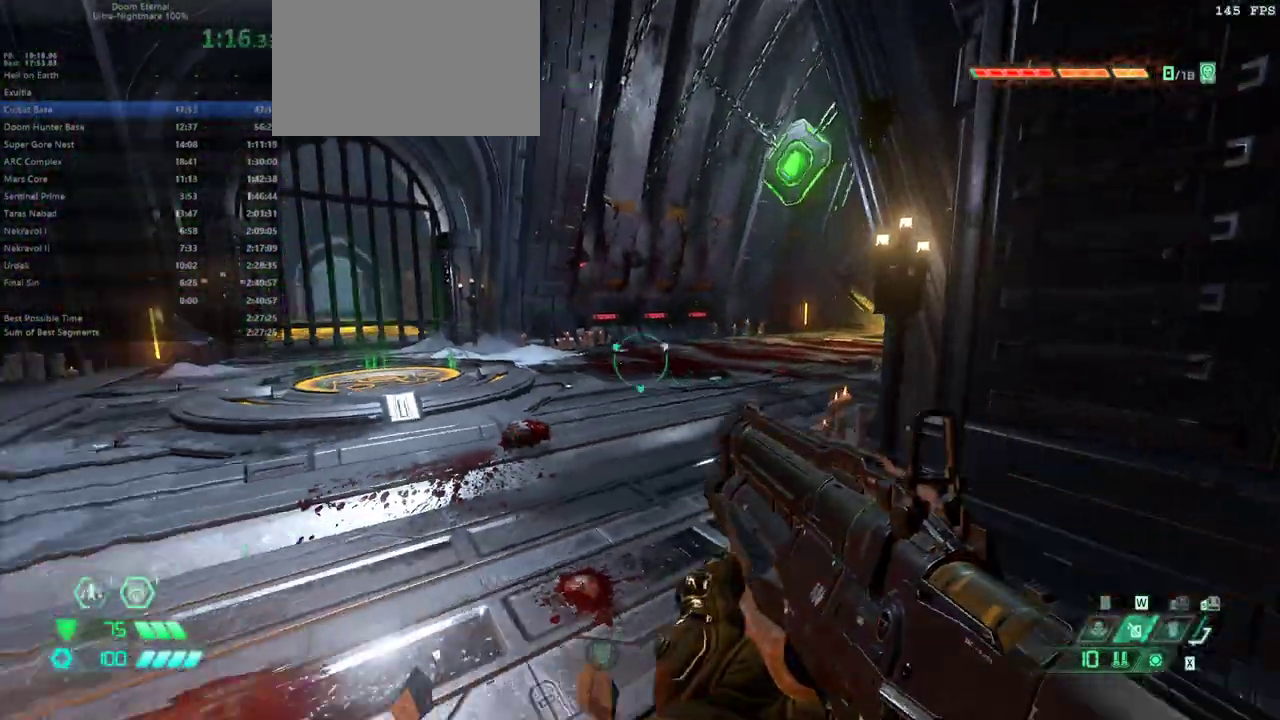
{"keys": [], "mouse": ["right"], "events": [[133, "bw", "up"], [133, "r", "down"], [300, "r", "up"]]}
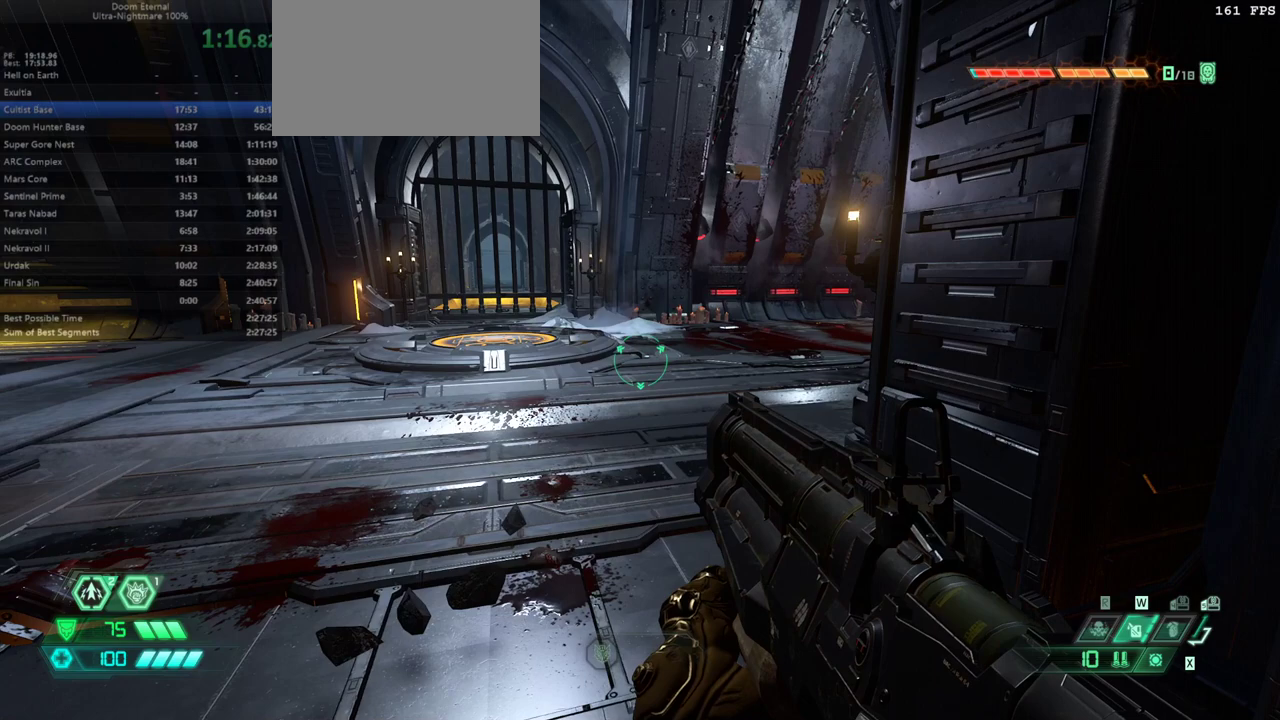
{"keys": [], "mouse": ["right"], "events": []}
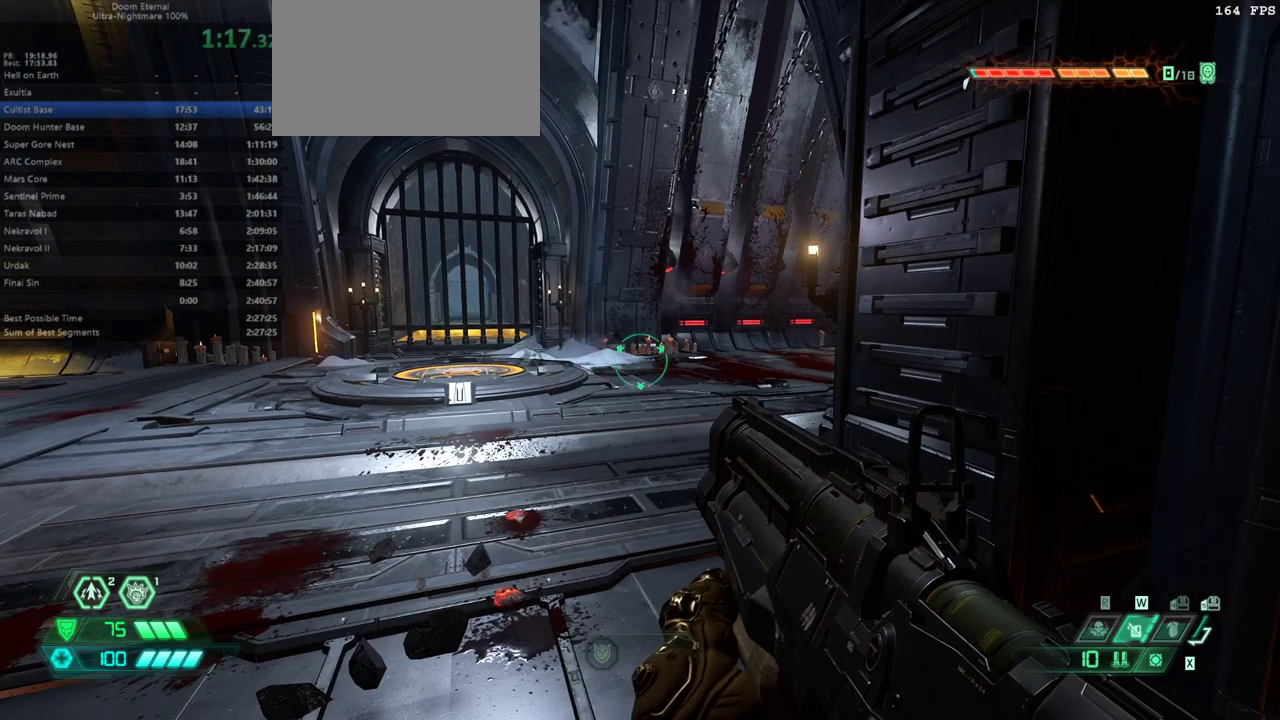
{"keys": [], "mouse": ["right"], "events": []}
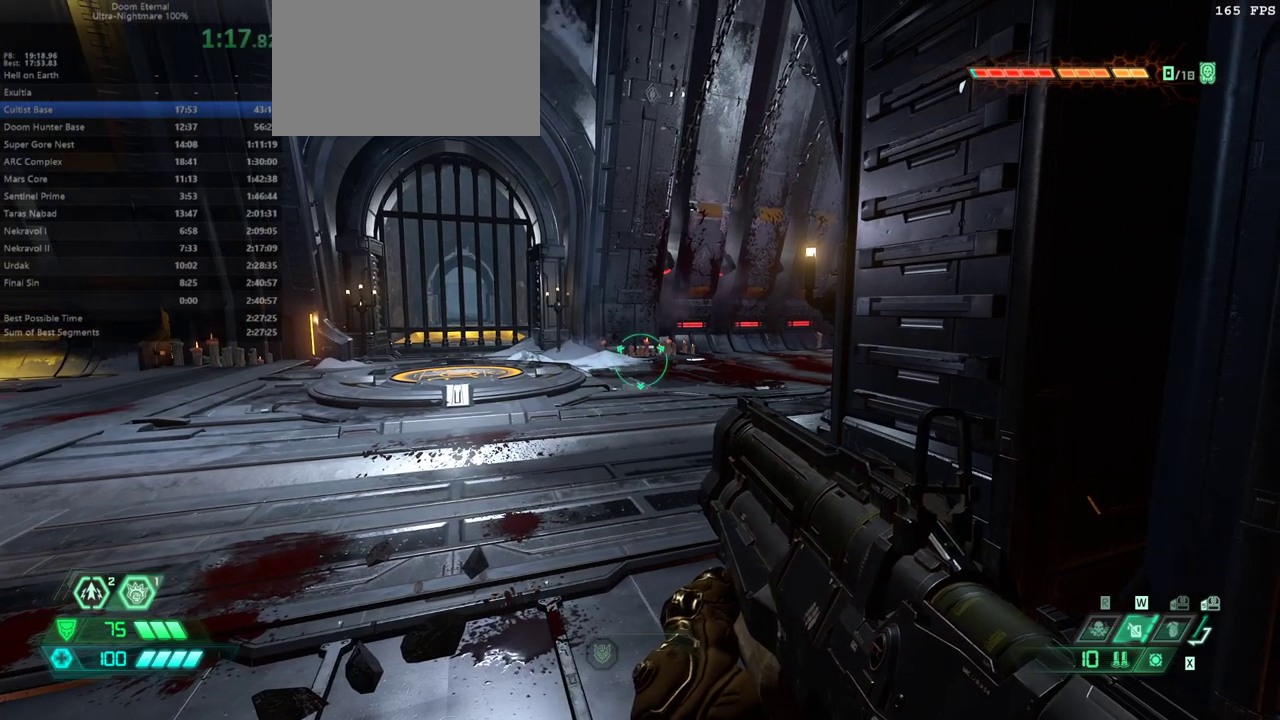
{"keys": [], "mouse": ["right"], "events": [[400, "l", "down"], [433, "l", "up"]]}
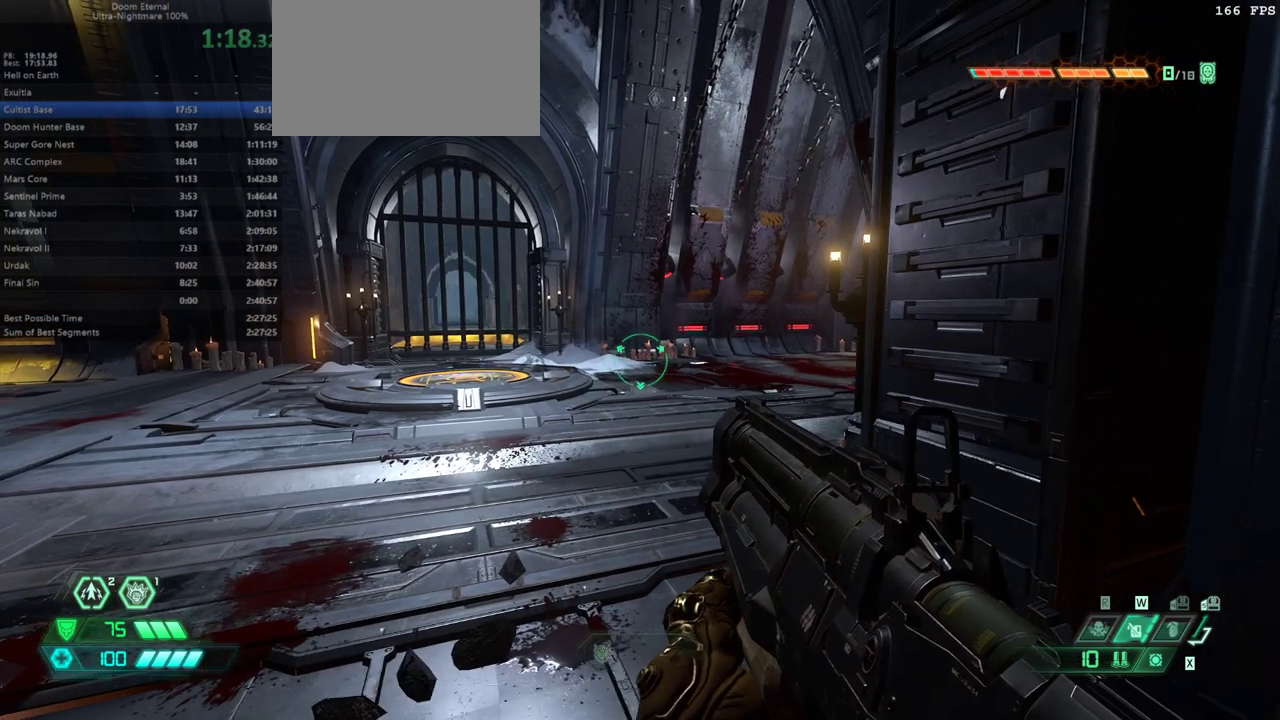
{"keys": [], "mouse": ["right"], "events": []}
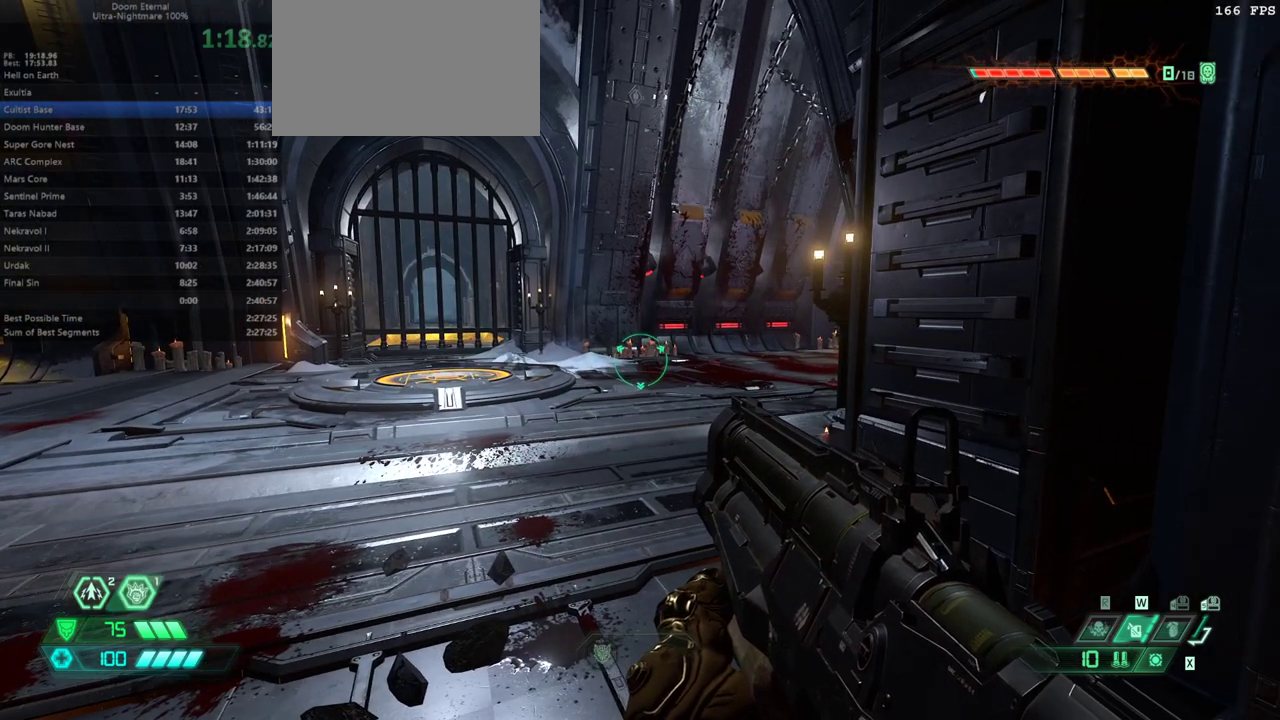
{"keys": [], "mouse": ["right"], "events": []}
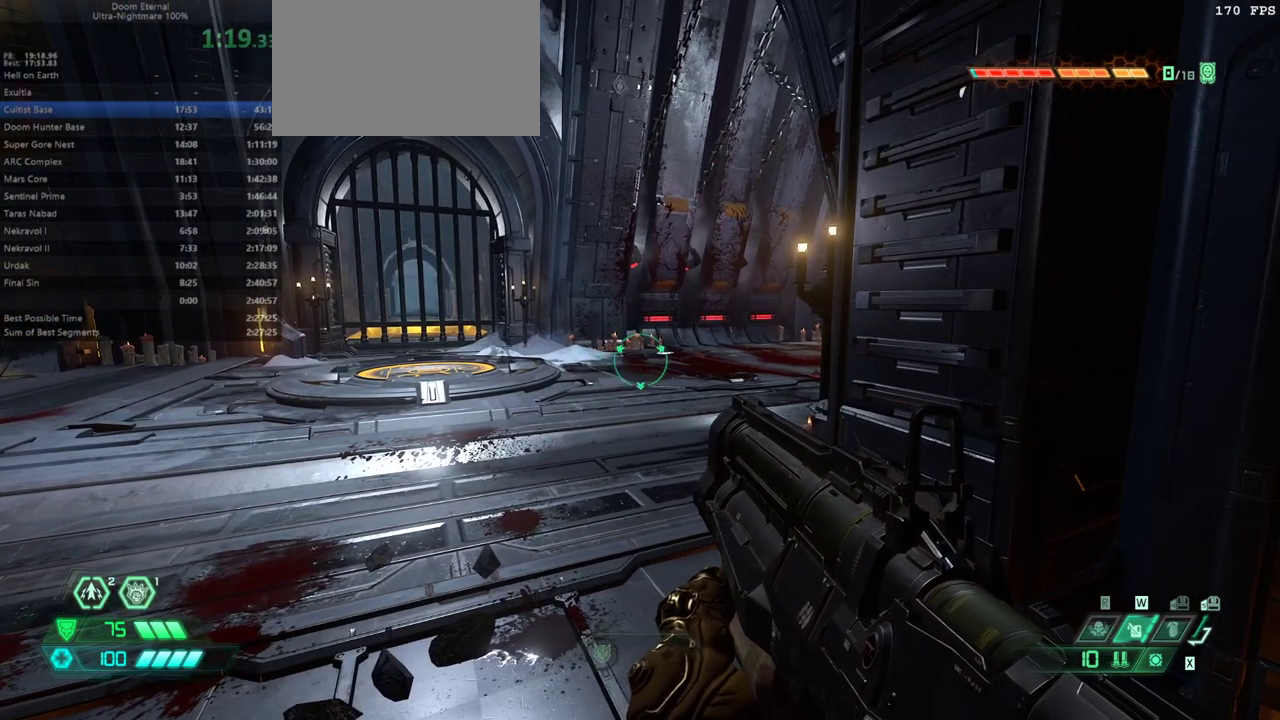
{"keys": [], "mouse": ["right"], "events": []}
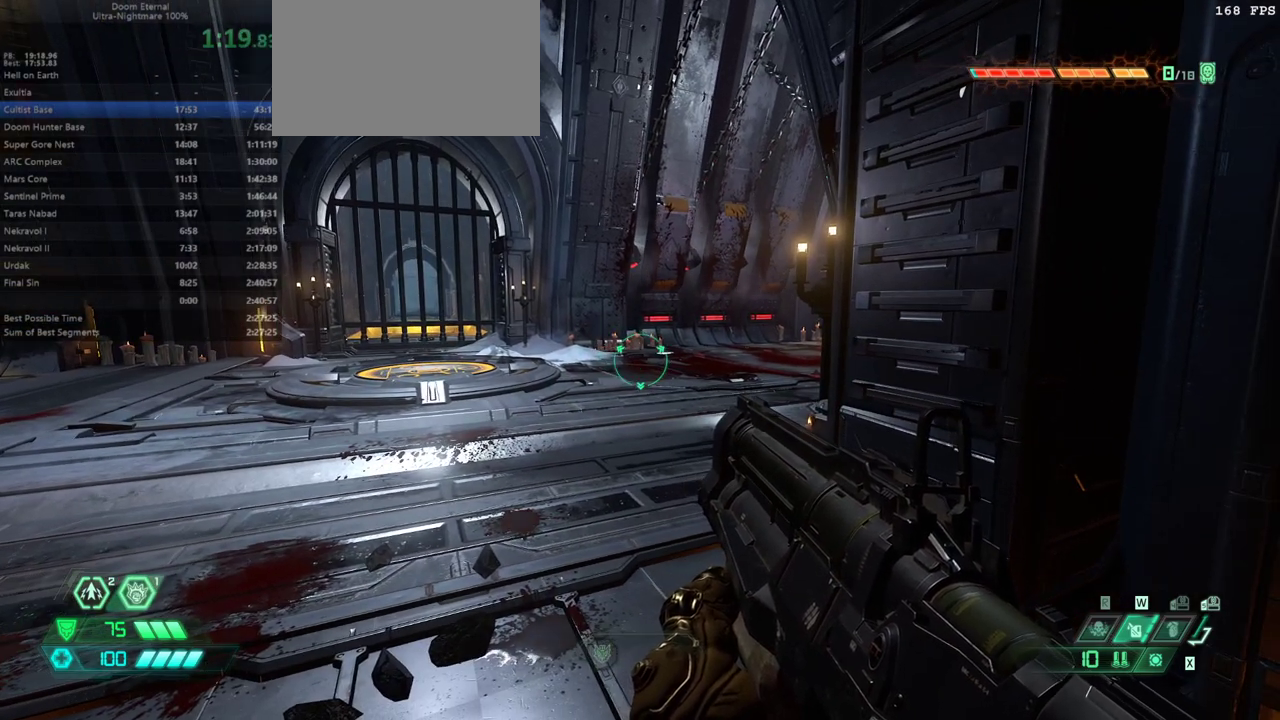
{"keys": [], "mouse": ["right"], "events": []}
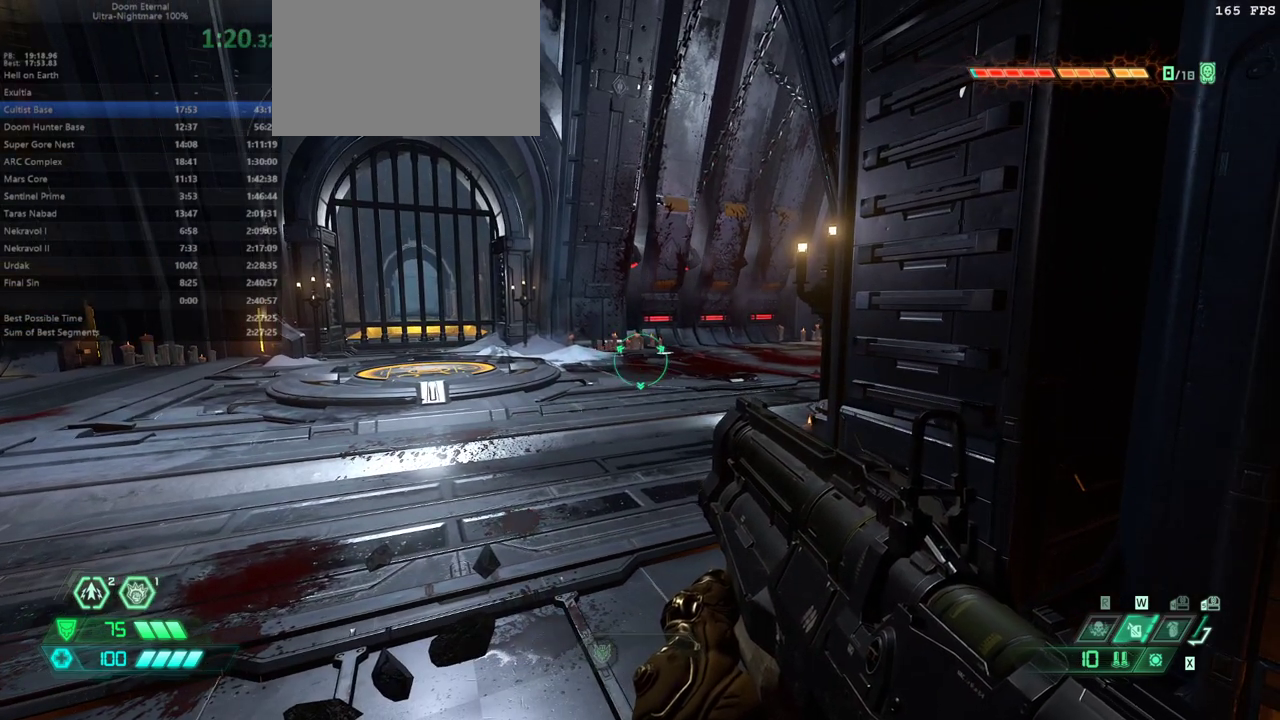
{"keys": [], "mouse": ["right"], "events": [[200, "l", "down"], [233, "l", "up"]]}
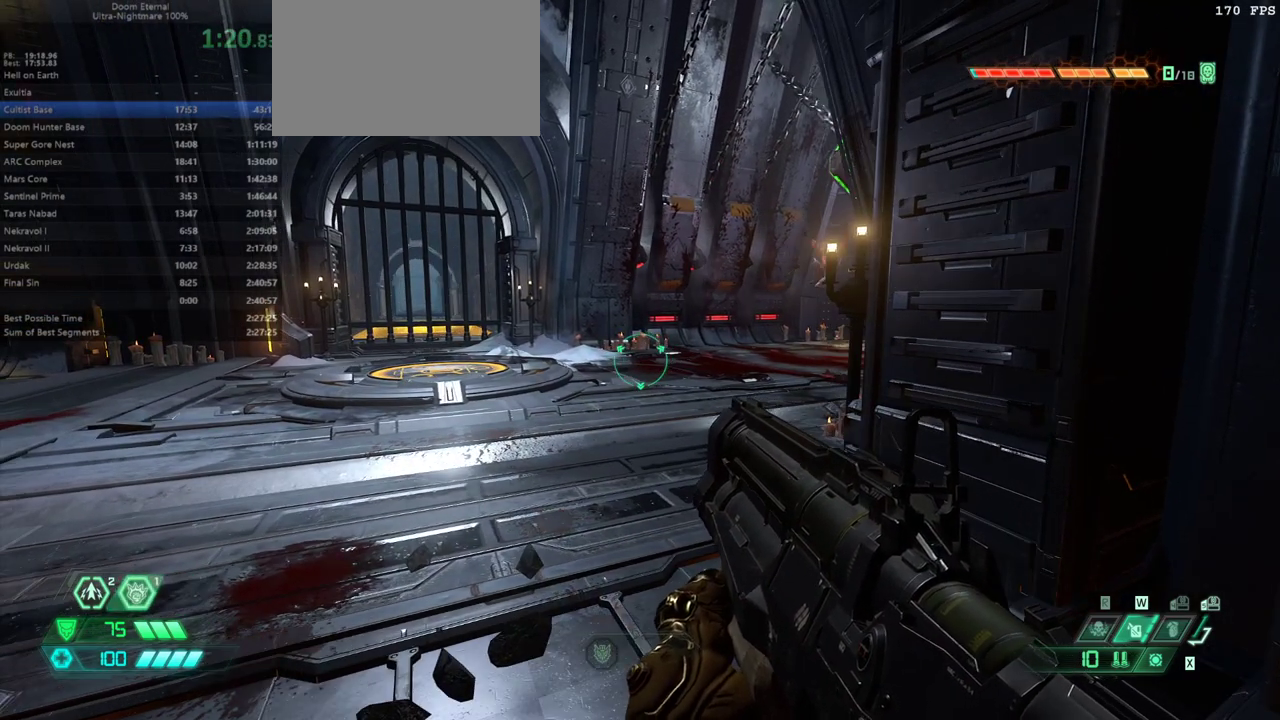
{"keys": [], "mouse": ["right"], "events": [[67, "fw", "down"], [133, "fw", "up"], [400, "mouse_left", "down"], [500, "mouse_left", "up"]]}
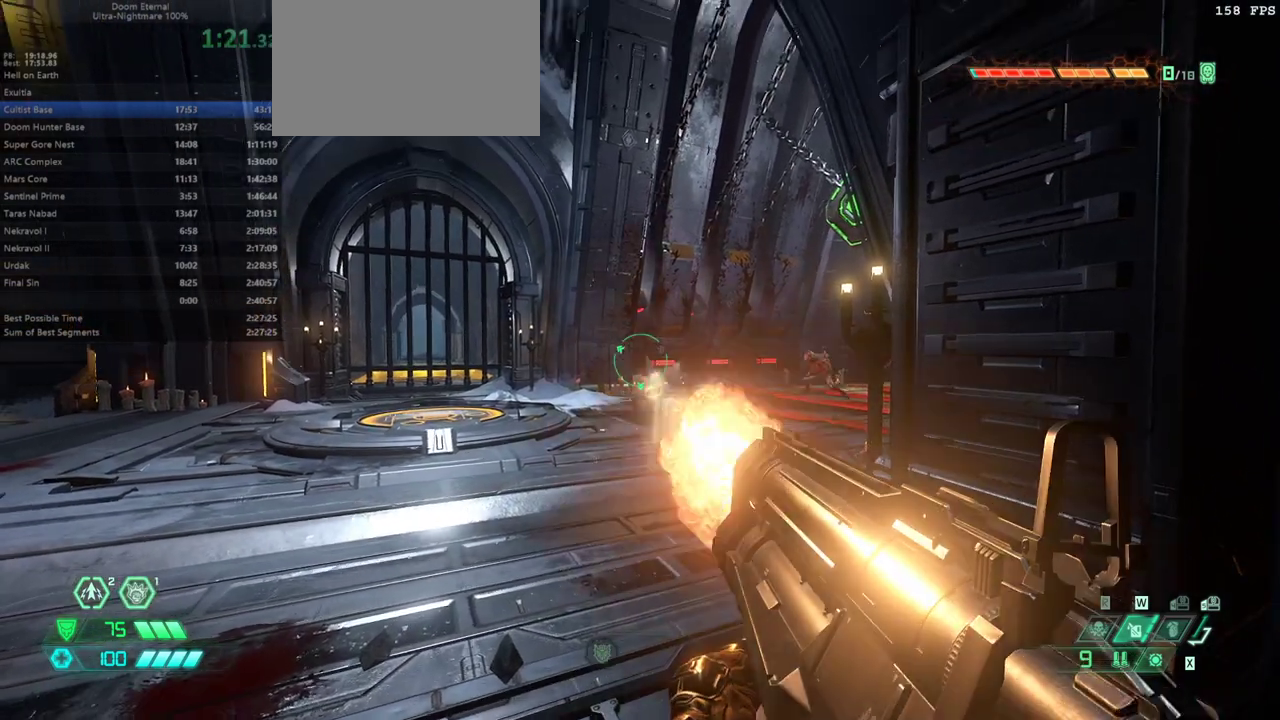
{"keys": [], "mouse": [], "events": [[133, "r", "down"], [233, "r", "up"], [267, "mouse_right", "up"]]}
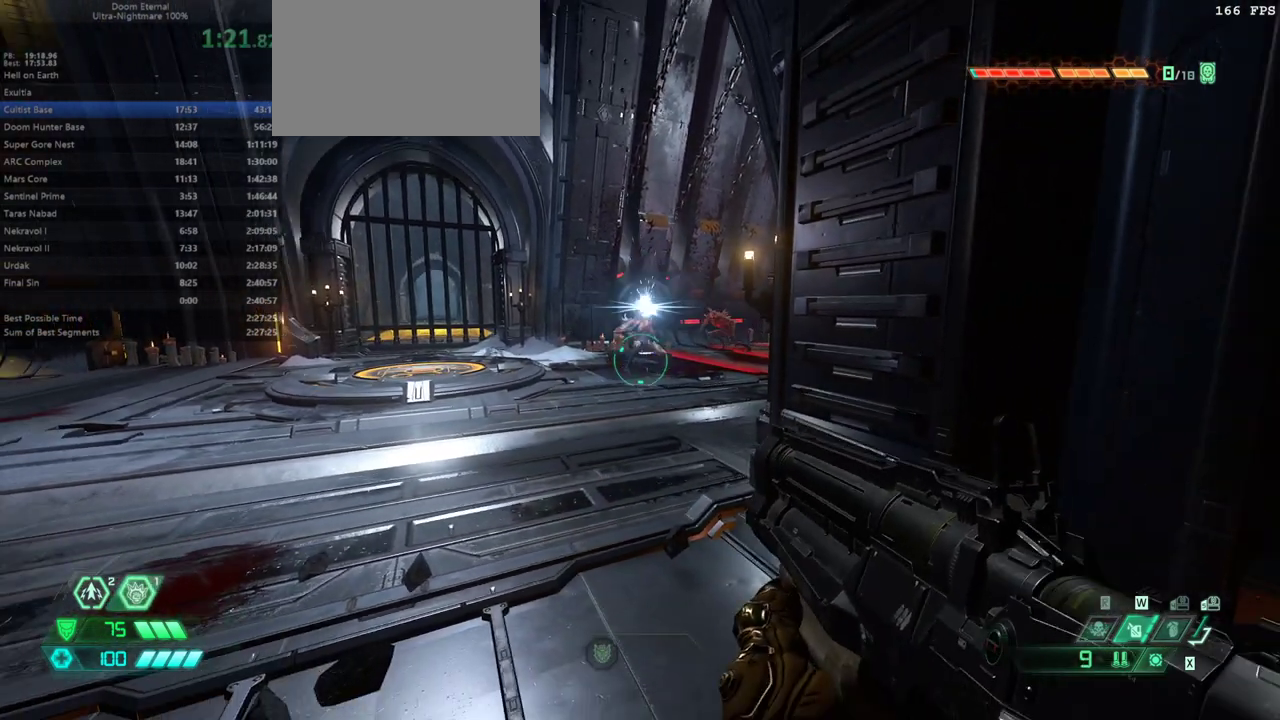
{"keys": ["fw", "l"], "mouse": [], "events": [[200, "fw", "down"], [233, "l", "down"]]}
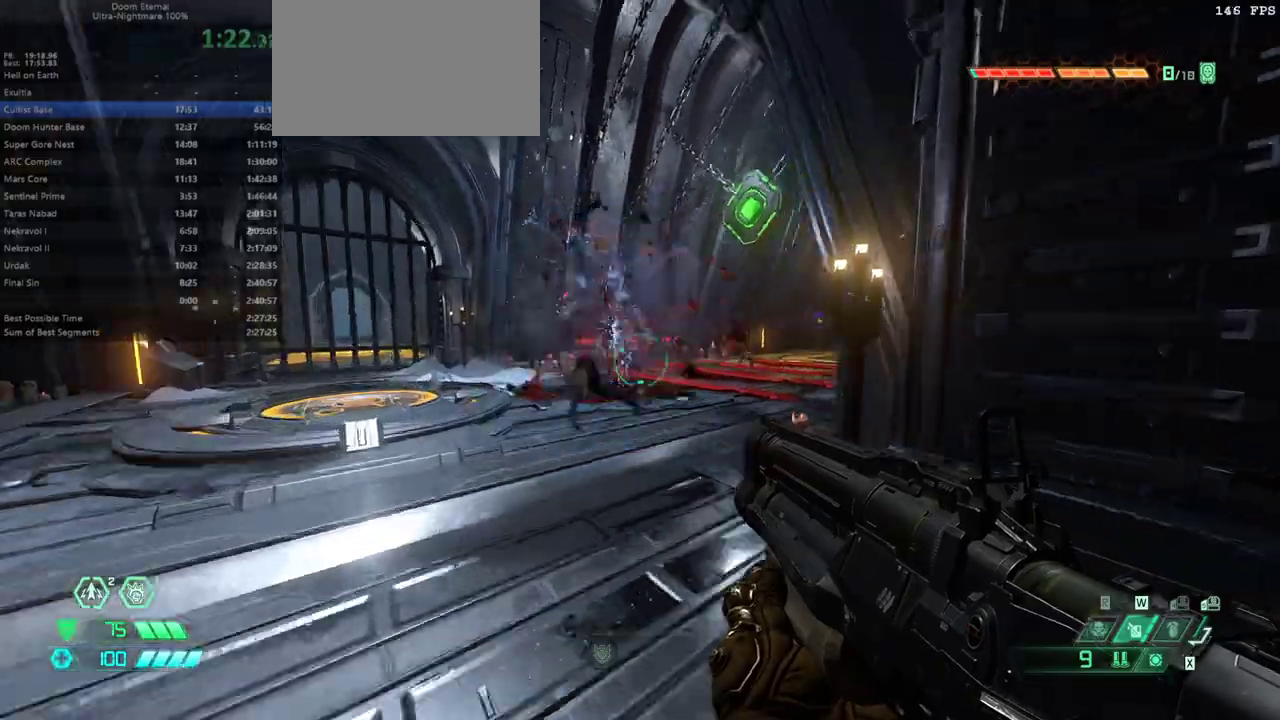
{"keys": ["r"], "mouse": [], "events": [[67, "fw", "up"], [167, "l", "up"], [267, "r", "down"], [300, "mouse_left", "down"], [400, "mouse_left", "up"]]}
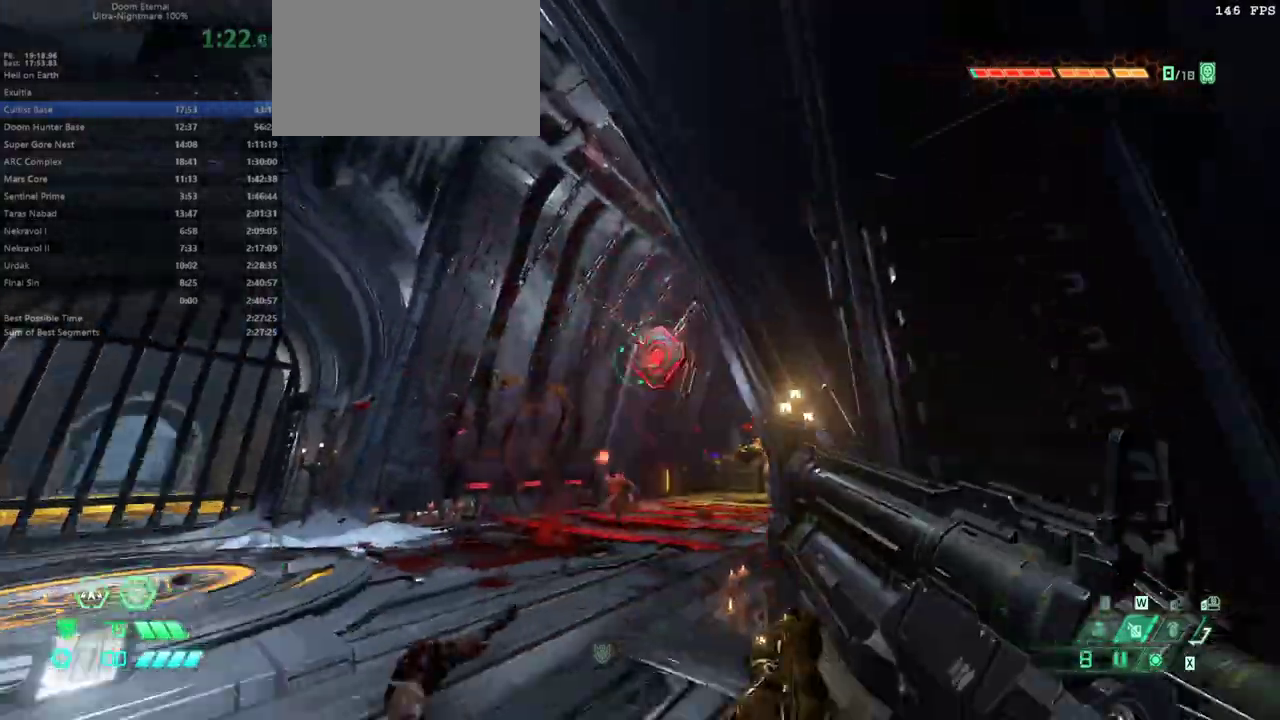
{"keys": ["l"], "mouse": ["right"], "events": [[267, "r", "up"], [333, "l", "down"], [500, "mouse_right", "down"]]}
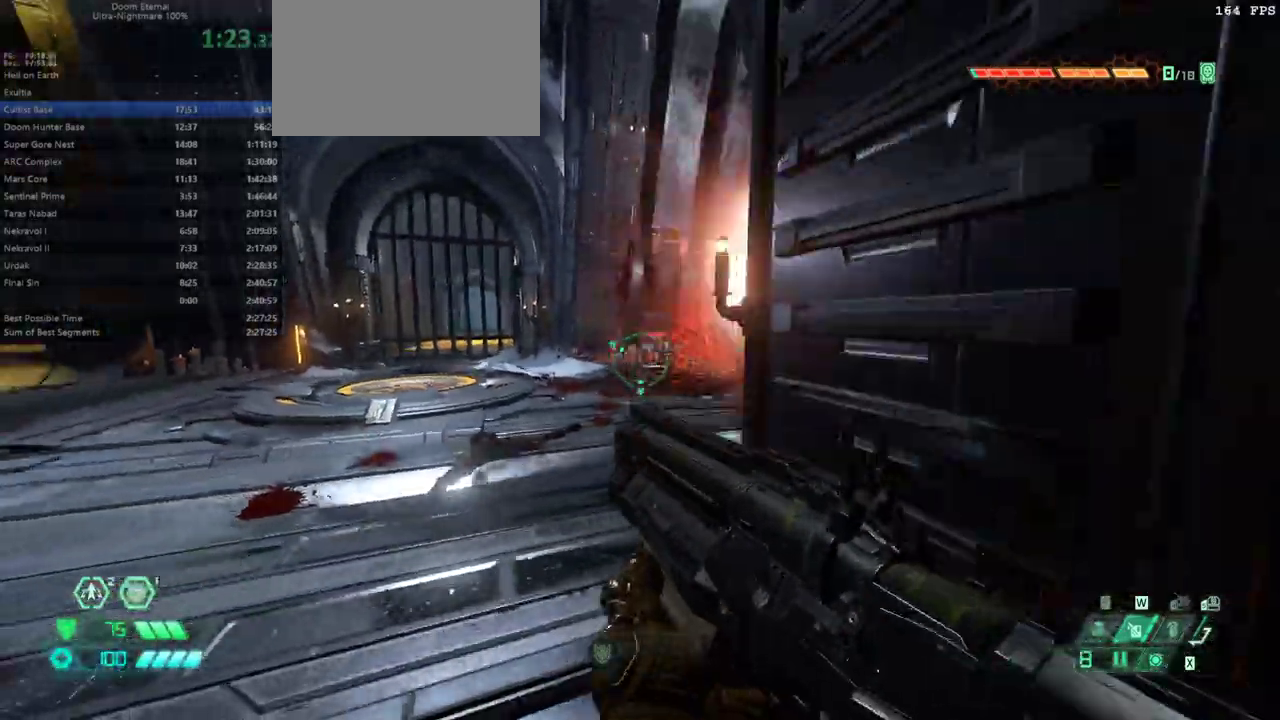
{"keys": ["fw", "l"], "mouse": [], "events": [[133, "mouse_left", "down"], [200, "fw", "down"], [233, "mouse_left", "up"], [233, "mouse_right", "up"]]}
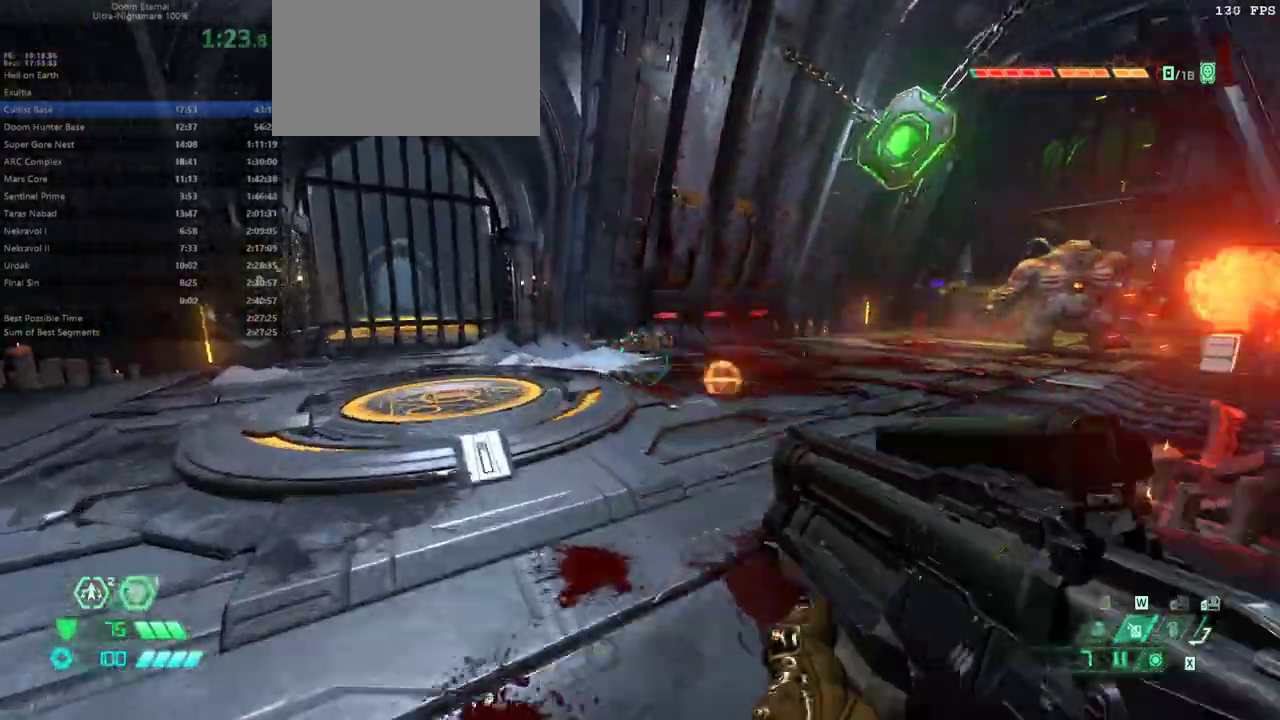
{"keys": ["bw", "r"], "mouse": [], "events": [[133, "l", "up"], [267, "fw", "up"], [367, "r", "down"], [500, "bw", "down"]]}
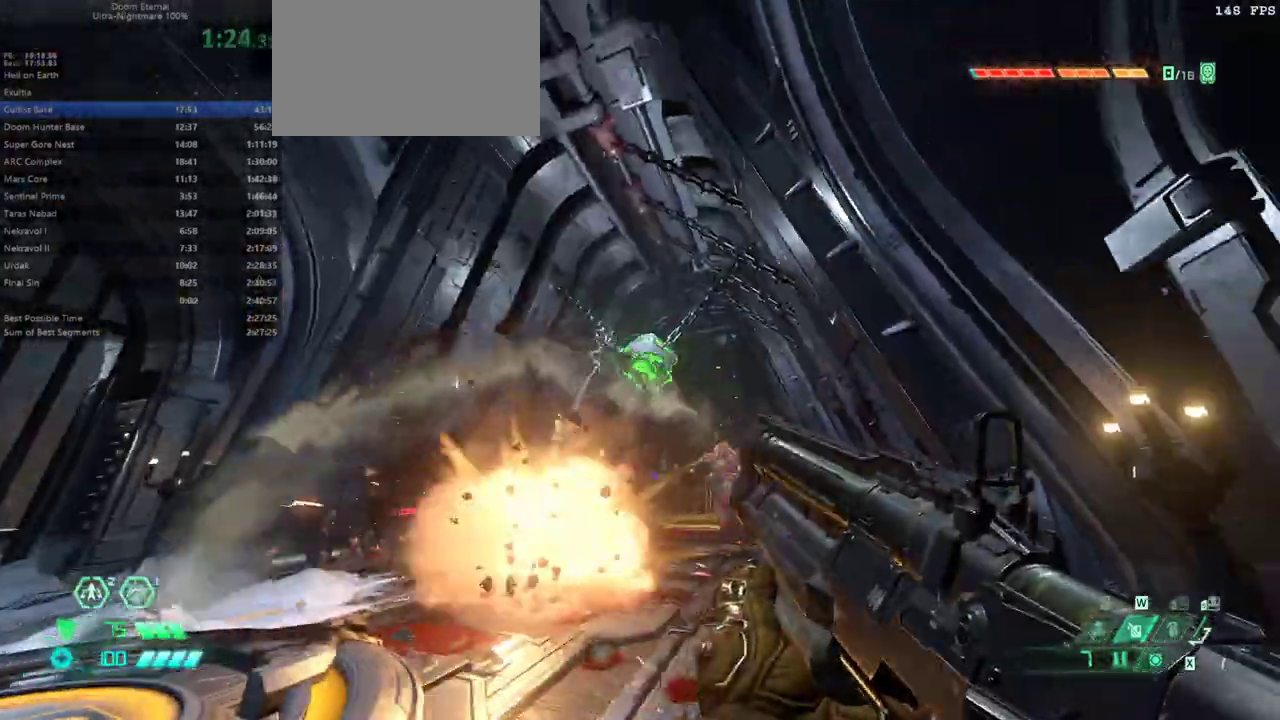
{"keys": ["fw"], "mouse": [], "events": [[33, "mouse_left", "down"], [133, "mouse_left", "up"], [233, "bw", "up"], [400, "fw", "down"], [467, "r", "up"]]}